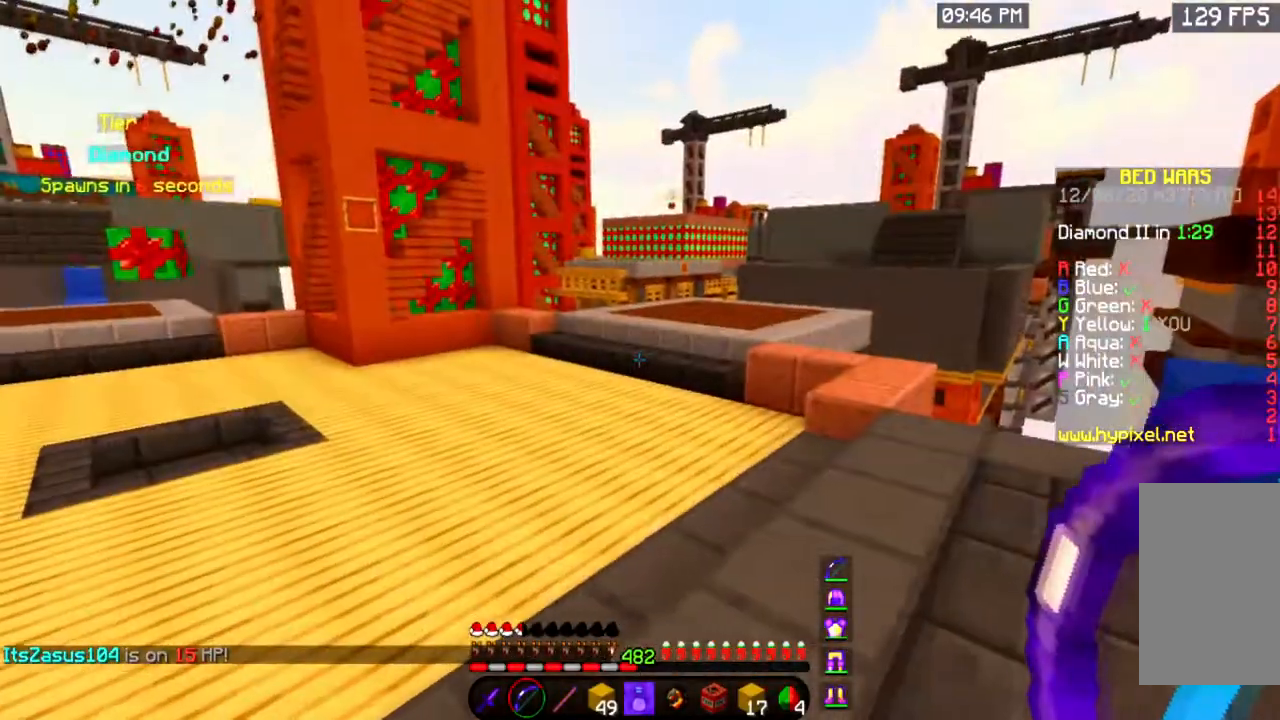
Gameplay with keyboard and mouse; each line is a JSON object with the keys and mouse buttons held at the frame after it. "events" lists presses ("down") and releases ("up") of "a", "d", "s", "space", "w", "mouse_left" and "mouse_right" between this image and that frame as [ms after this image, input, new state], when the widget could be followed in between. "mouse_left", "mouse_right" = the "left", "right" buttons of the "mouse" list. No other keys are recorded. Fast repeated clicks can show as one long hold. Mouse movement is not recorded.
{"keys": ["a", "w"], "mouse": [], "events": [[133, "space", "down"], [367, "space", "up"]]}
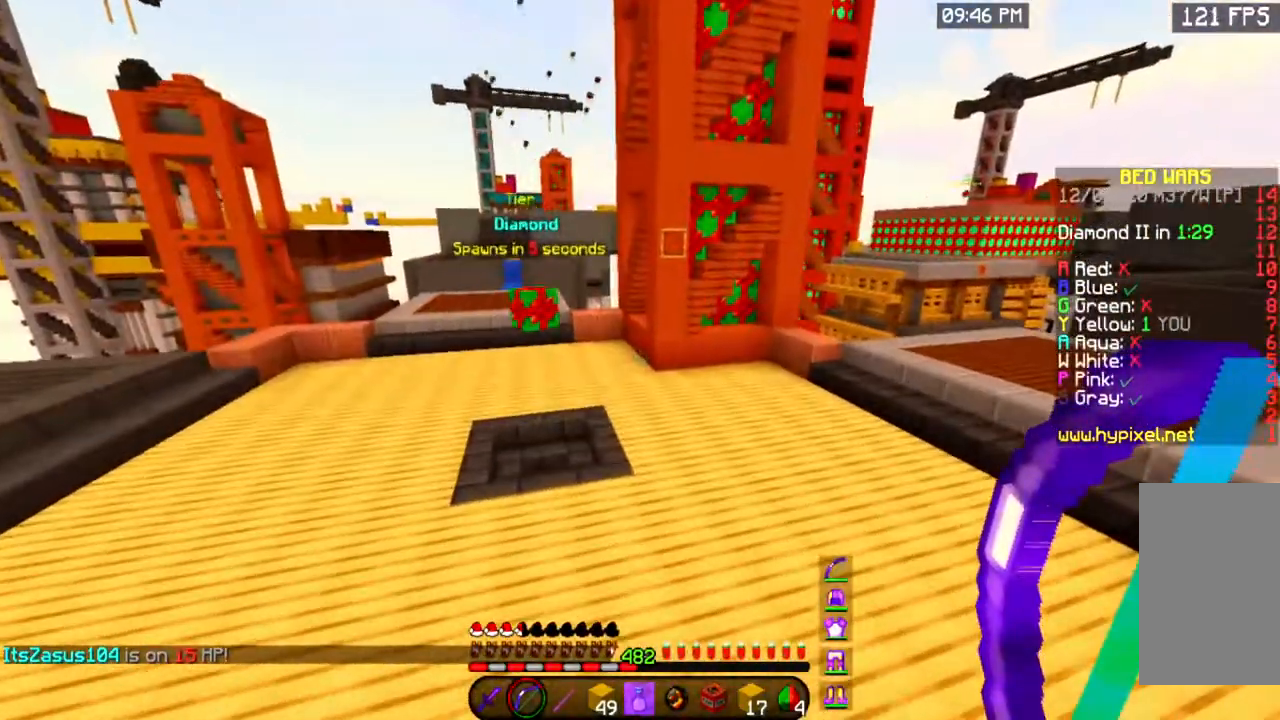
{"keys": ["w"], "mouse": [], "events": [[184, "a", "up"]]}
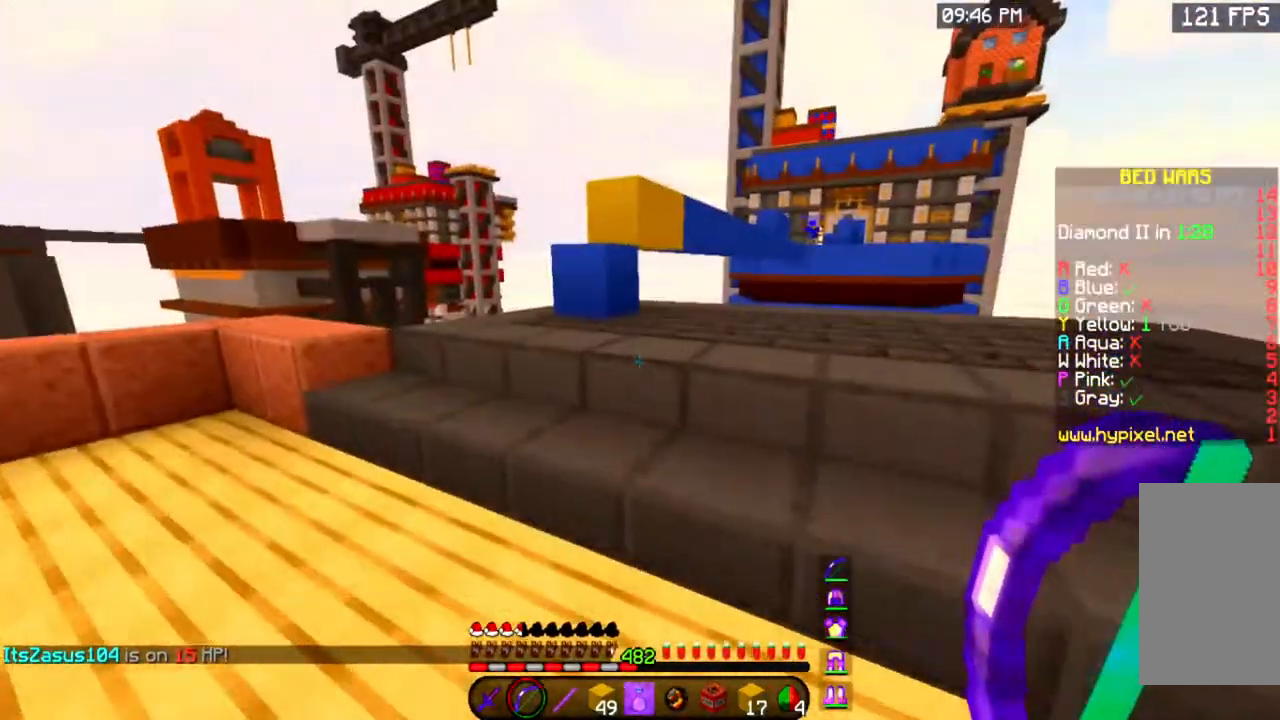
{"keys": ["d", "w"], "mouse": [], "events": [[183, "space", "down"], [200, "d", "down"], [434, "space", "up"]]}
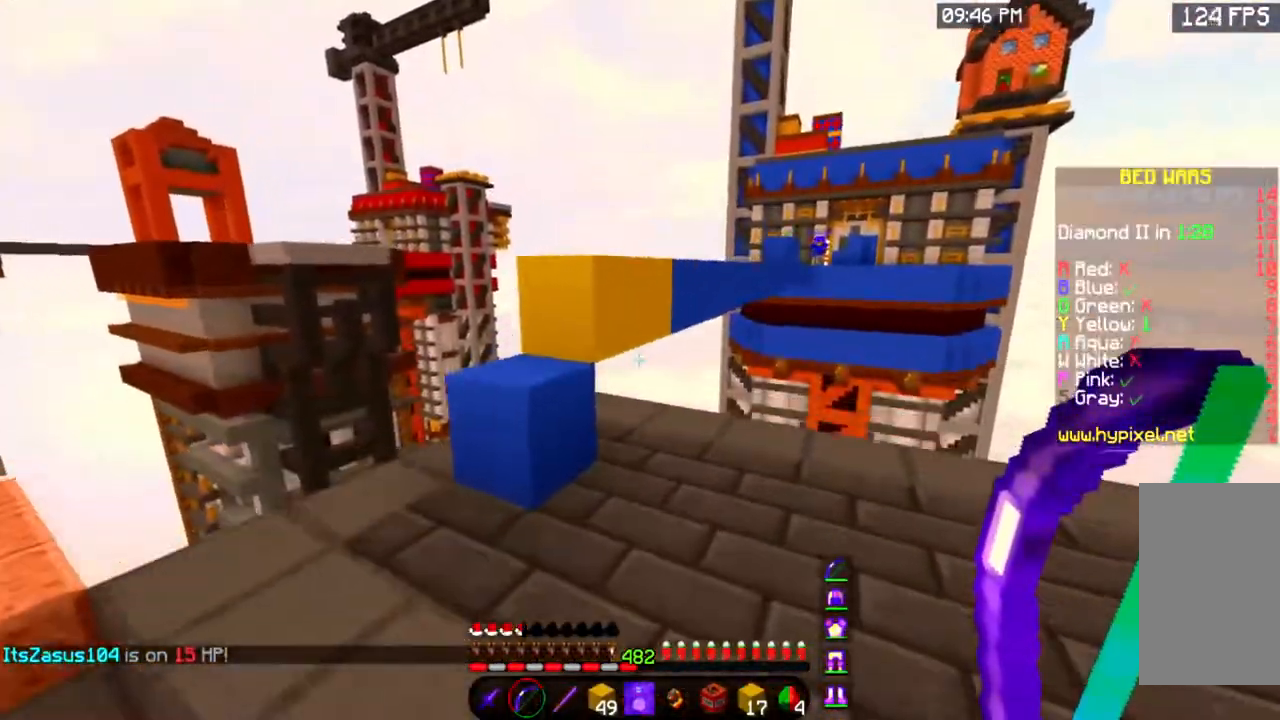
{"keys": [], "mouse": [], "events": [[384, "w", "up"], [434, "d", "up"]]}
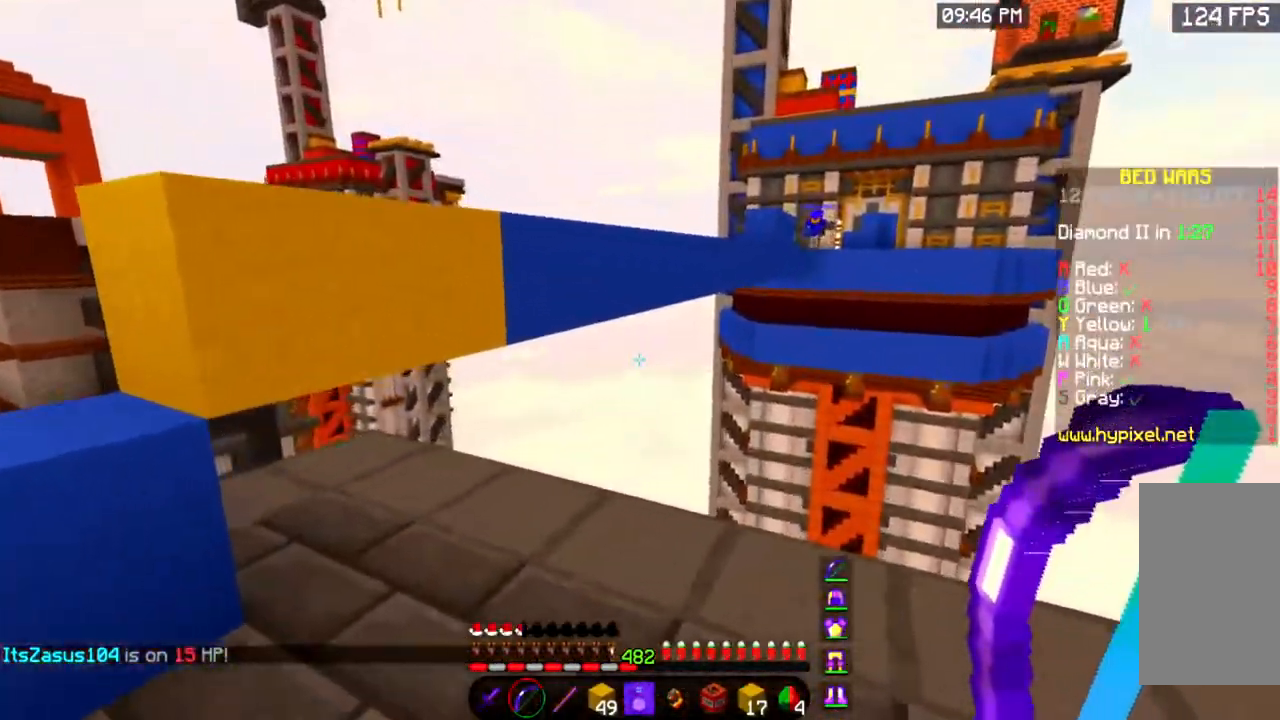
{"keys": ["a", "w"], "mouse": [], "events": [[133, "a", "down"], [150, "s", "down"], [283, "s", "up"], [417, "w", "down"]]}
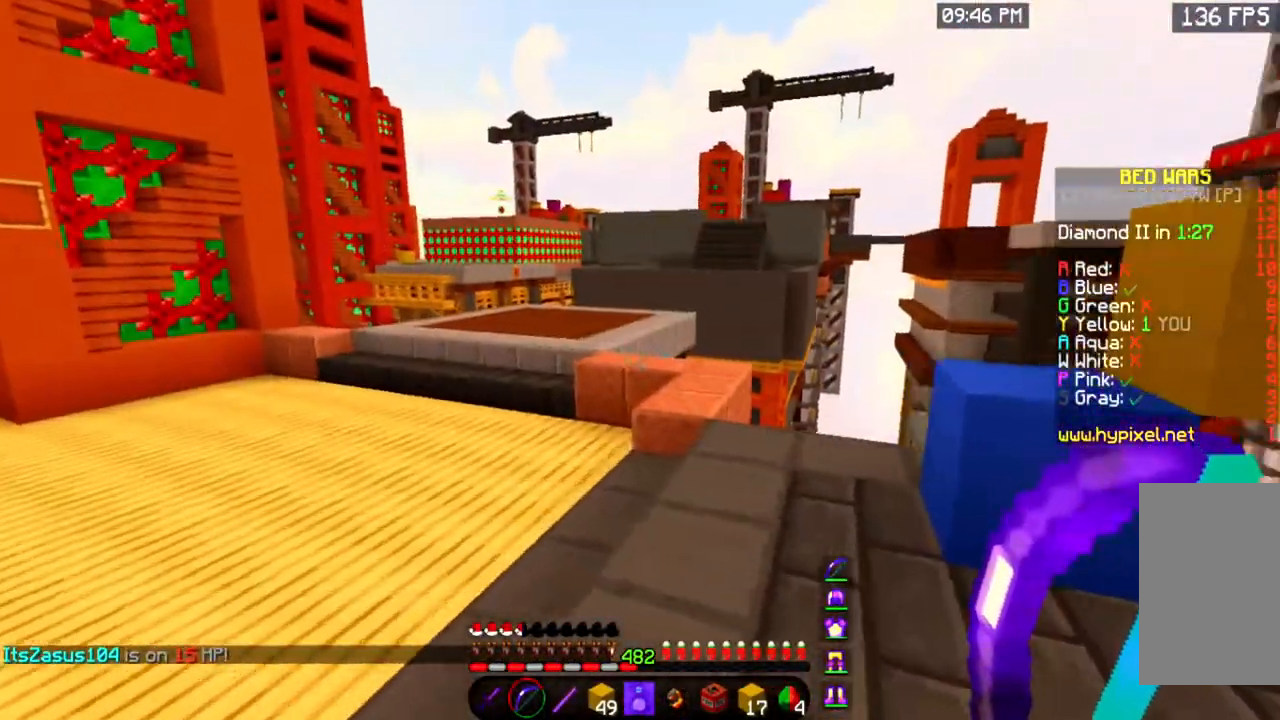
{"keys": [], "mouse": [], "events": [[117, "a", "up"], [134, "w", "up"]]}
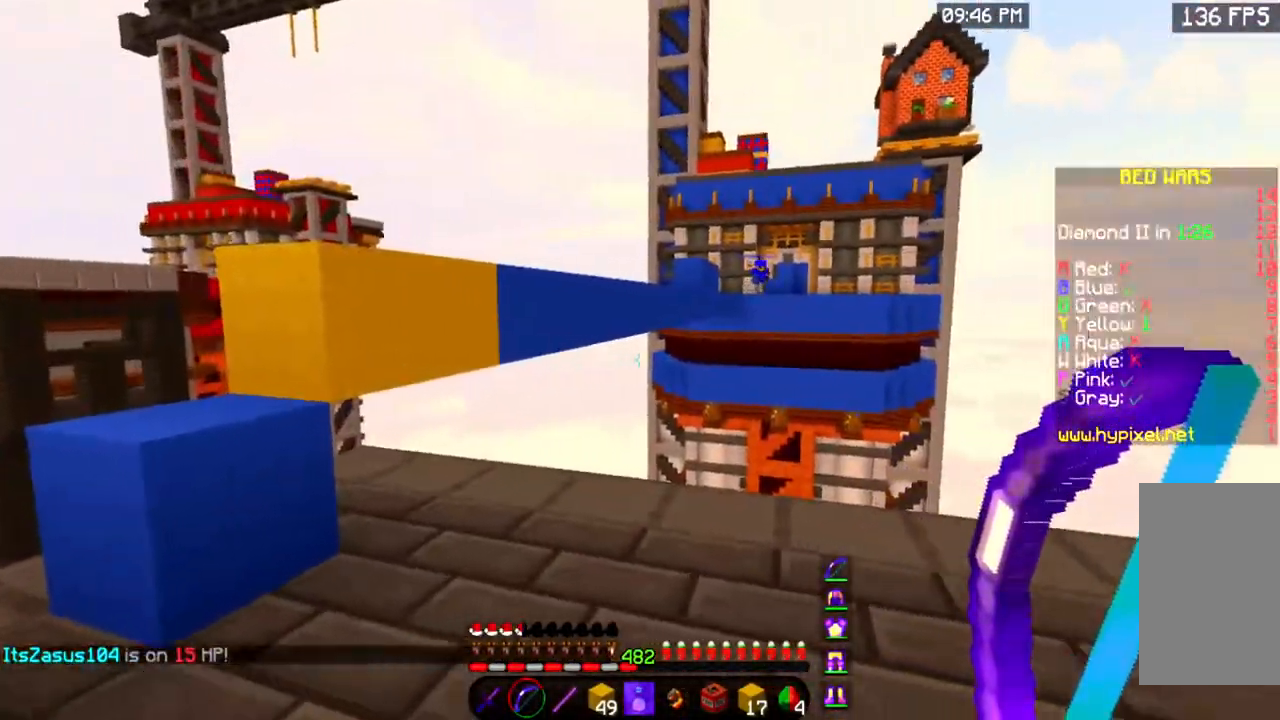
{"keys": [], "mouse": [], "events": [[50, "d", "down"], [50, "w", "down"], [384, "d", "up"], [401, "w", "up"]]}
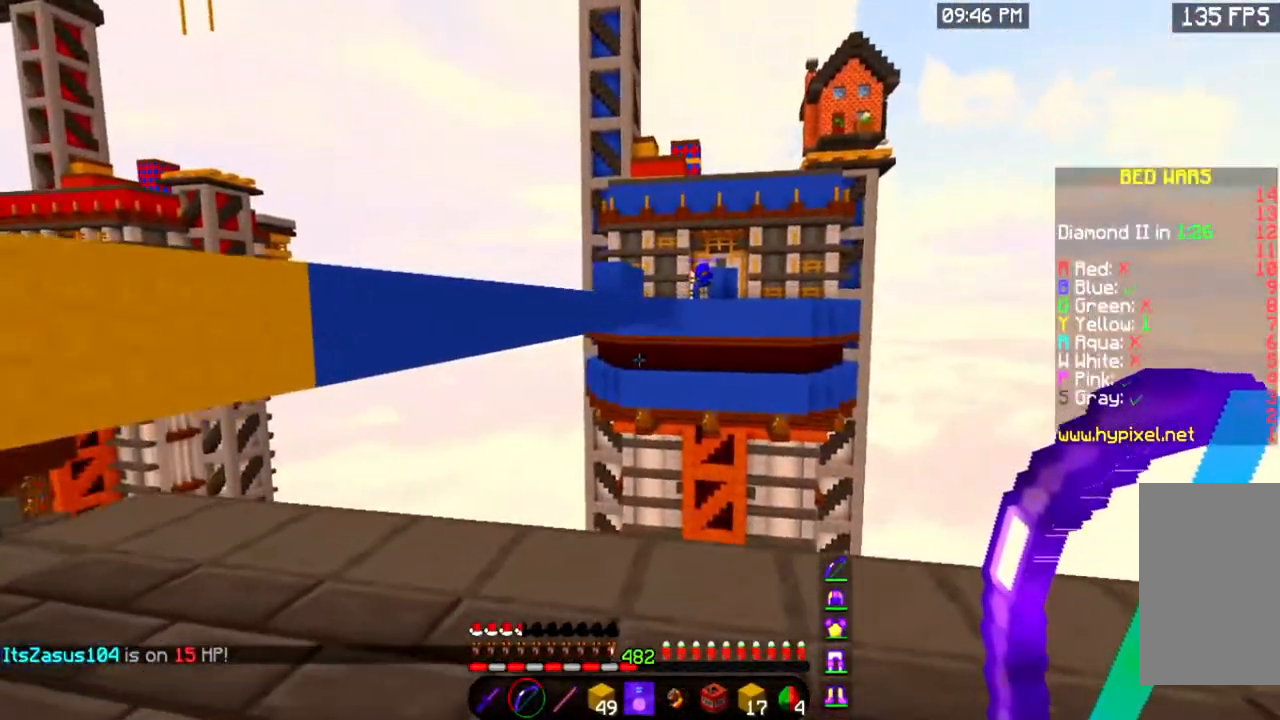
{"keys": [], "mouse": [], "events": []}
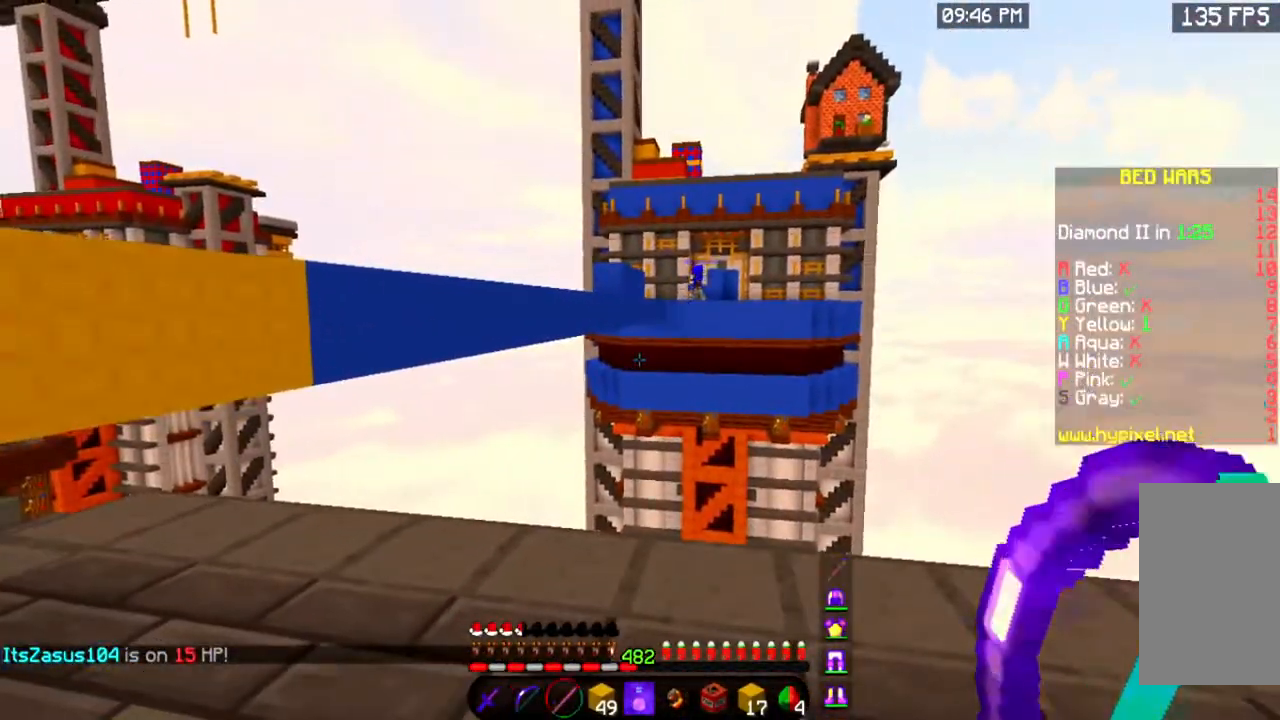
{"keys": [], "mouse": [], "events": []}
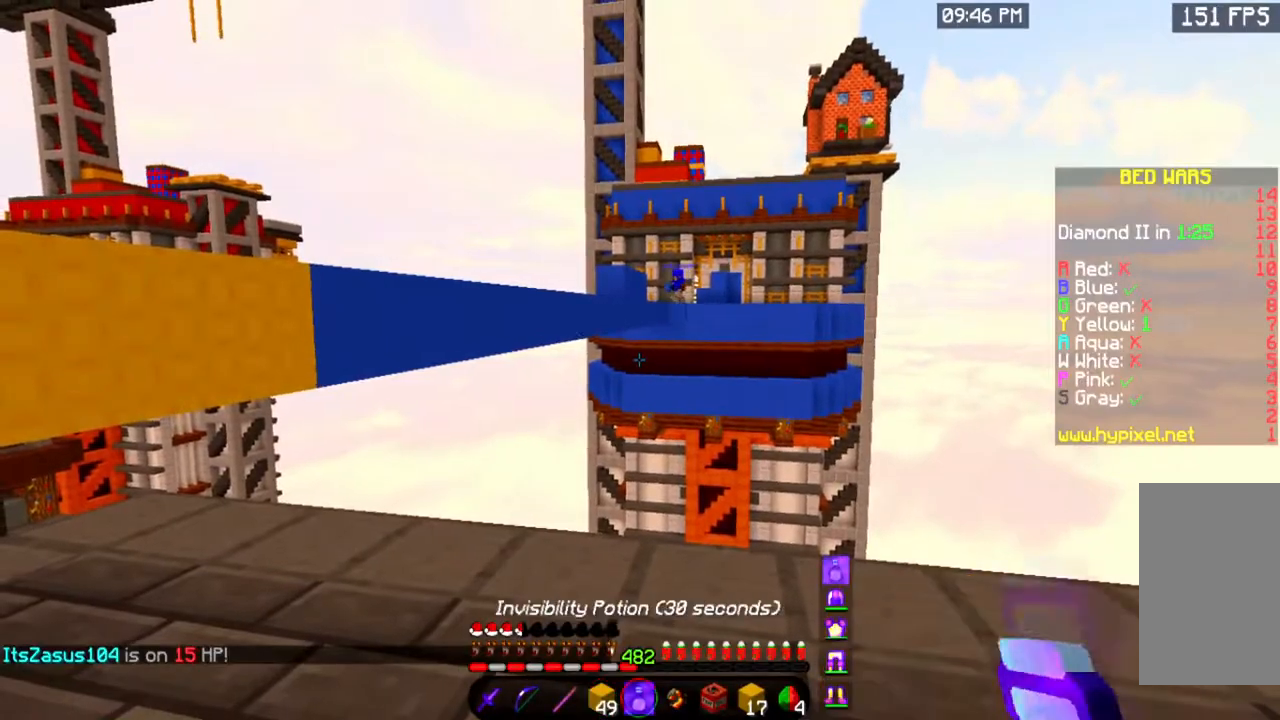
{"keys": [], "mouse": ["right"], "events": [[150, "mouse_right", "down"]]}
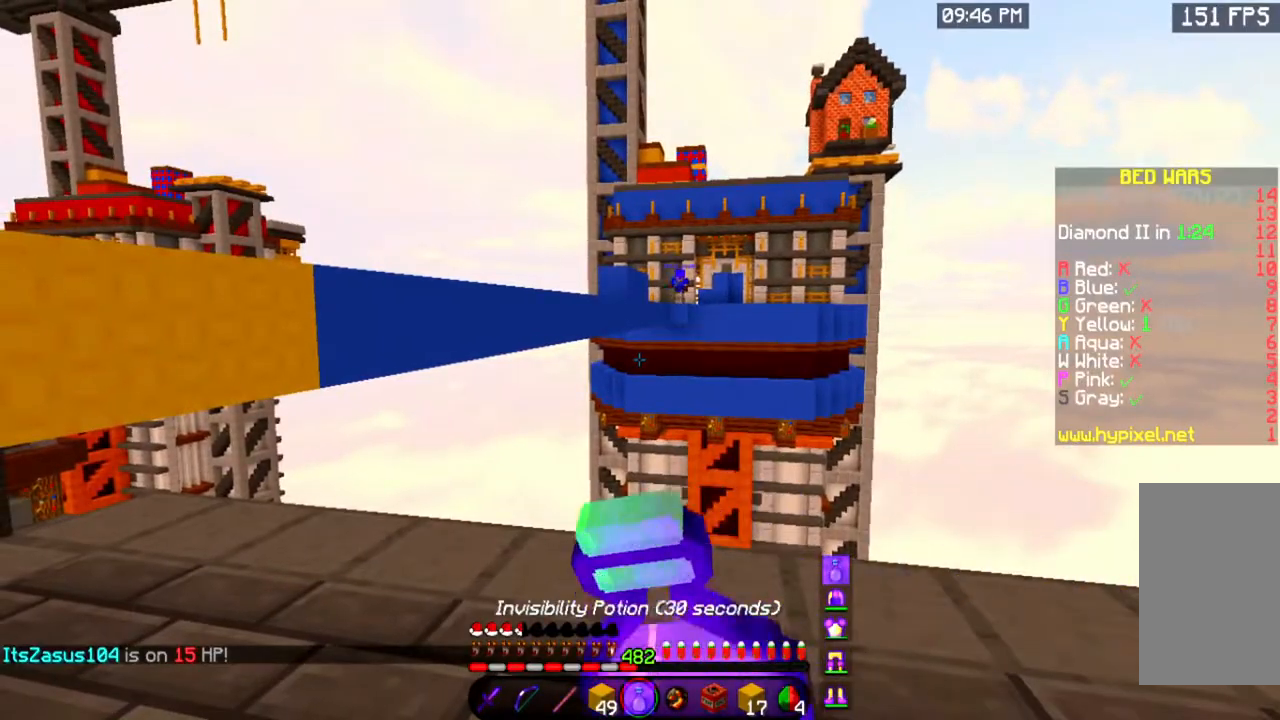
{"keys": ["a", "s"], "mouse": ["right"], "events": [[67, "a", "down"], [167, "s", "down"]]}
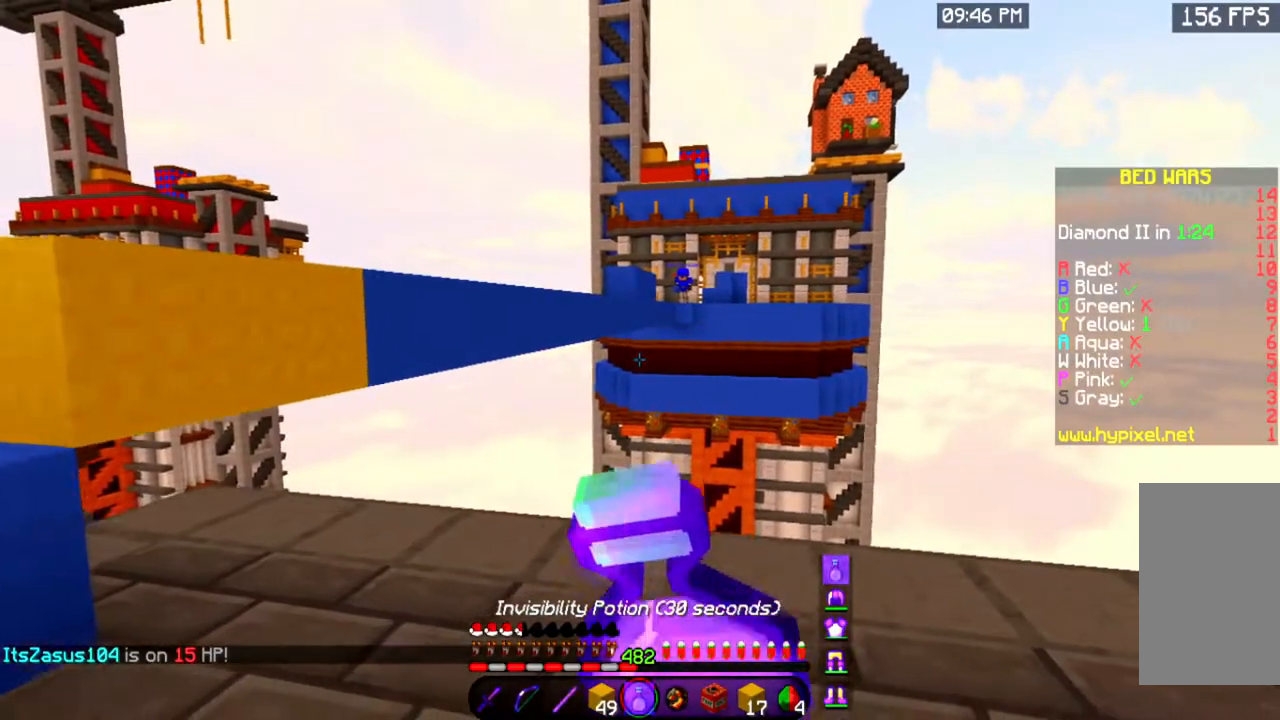
{"keys": ["a"], "mouse": ["right"], "events": [[66, "a", "up"], [267, "a", "down"], [483, "s", "up"]]}
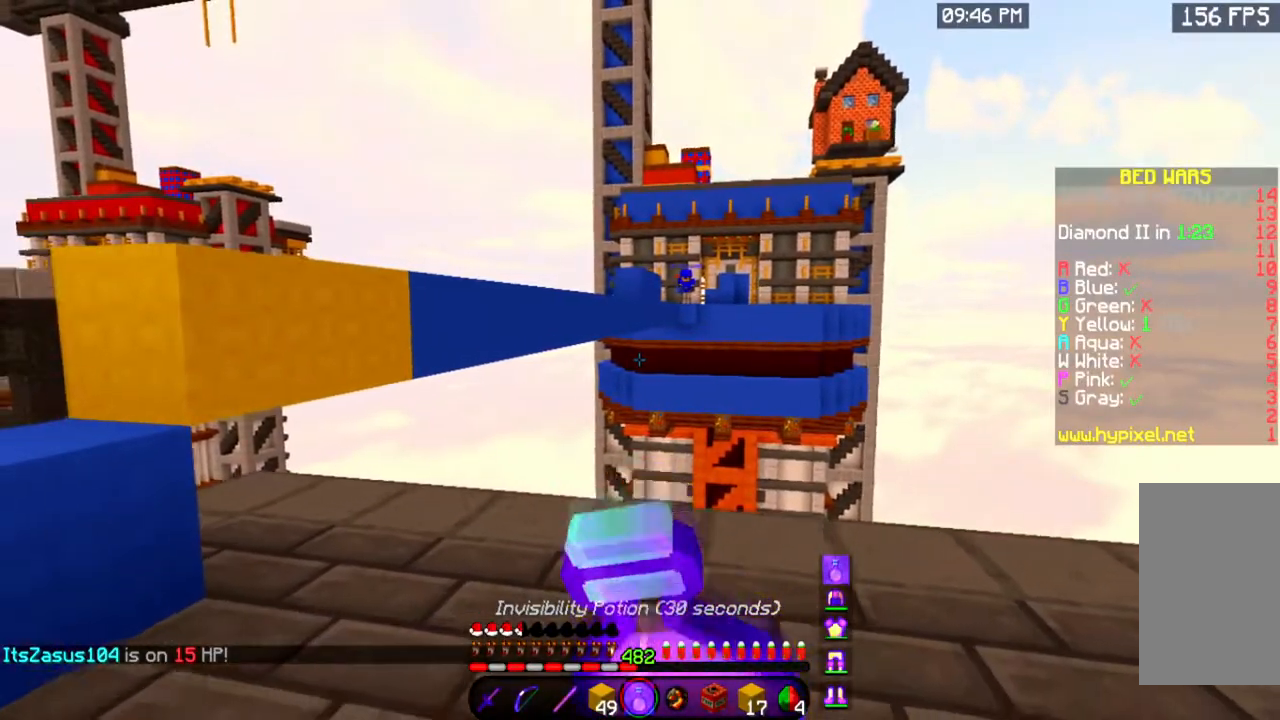
{"keys": ["a", "w"], "mouse": ["right"], "events": [[434, "w", "down"]]}
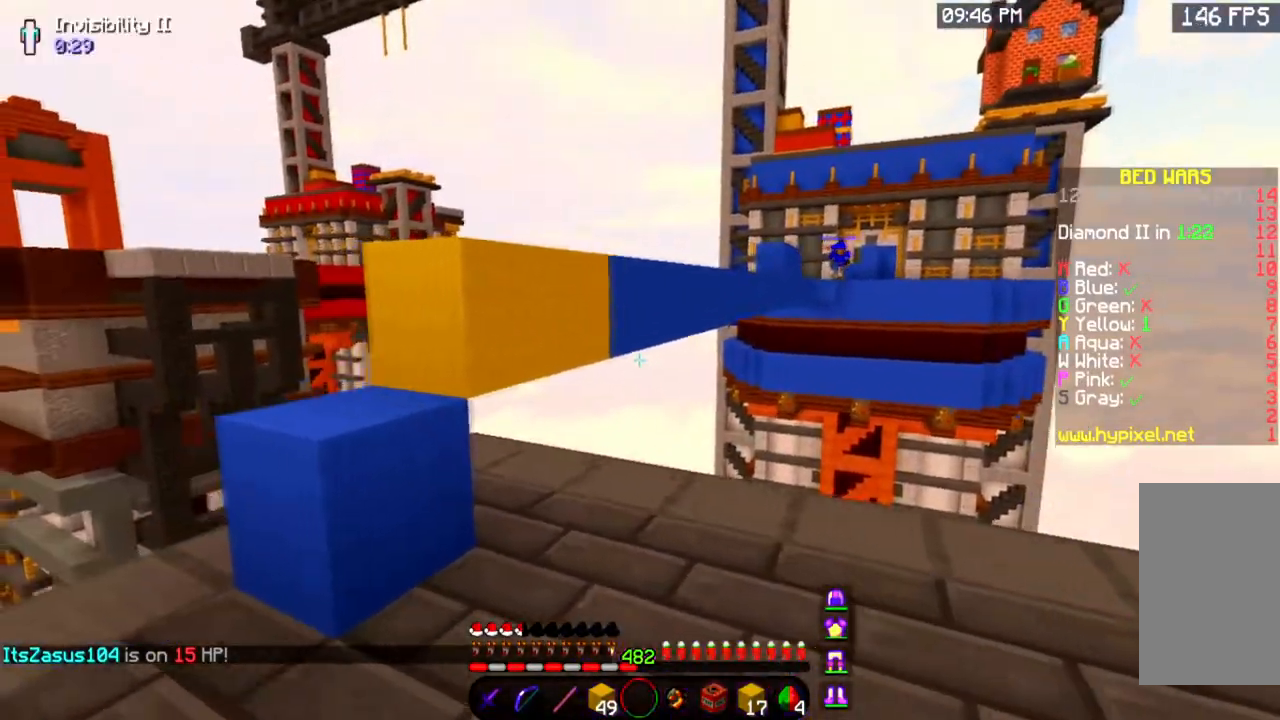
{"keys": ["a", "space", "w"], "mouse": [], "events": [[16, "mouse_right", "up"], [400, "space", "down"]]}
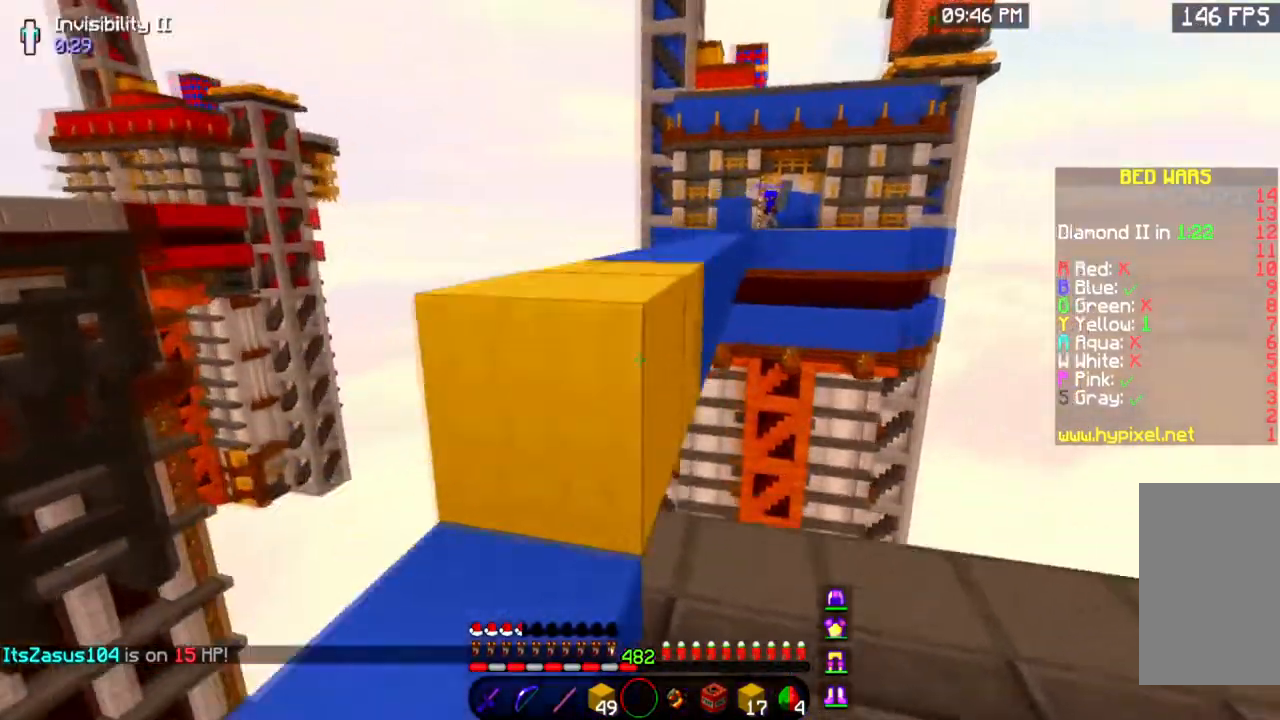
{"keys": ["space", "w"], "mouse": [], "events": [[100, "a", "up"], [117, "space", "up"], [317, "space", "down"]]}
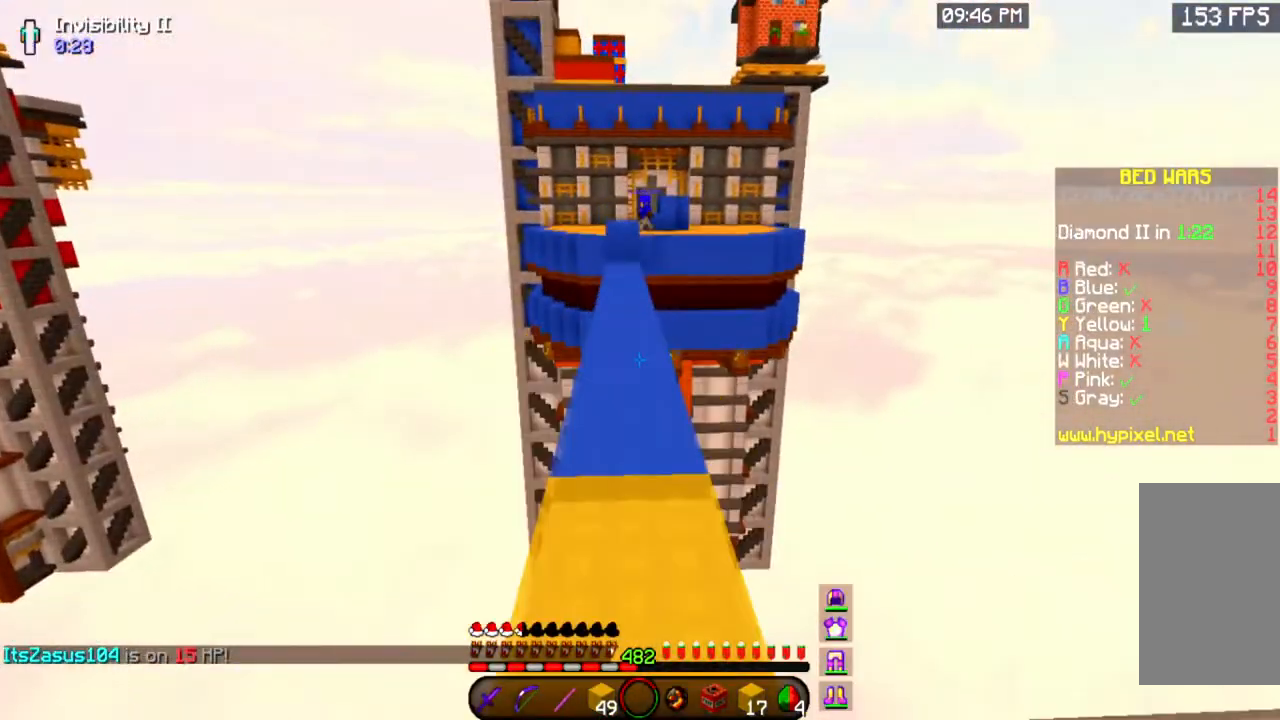
{"keys": ["a", "w"], "mouse": [], "events": [[16, "space", "up"], [267, "a", "down"]]}